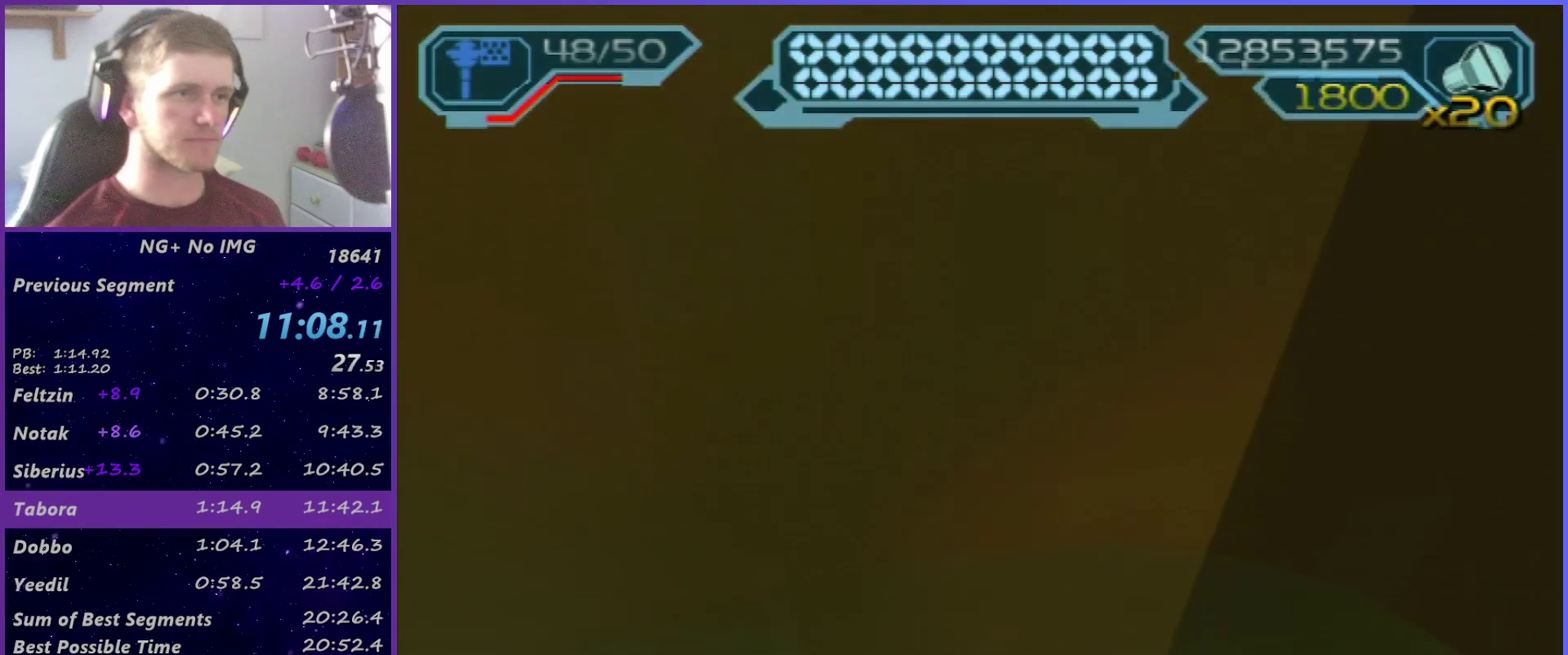
Gameplay with a controller (PlayStation layout); each line is a JSON object with the inputs held at the frame after it. "events" lists button and stick changes between this image and that frame as [ms after this image, input, new state], when the widget could be followed in between. This overlay highlights the sticks when they move; stick clicks (L3 R3) are not distinguishable. Not read: L3 R3.
{"buttons": ["L1", "DPAD_DOWN"], "left_stick": "center", "right_stick": "center", "events": []}
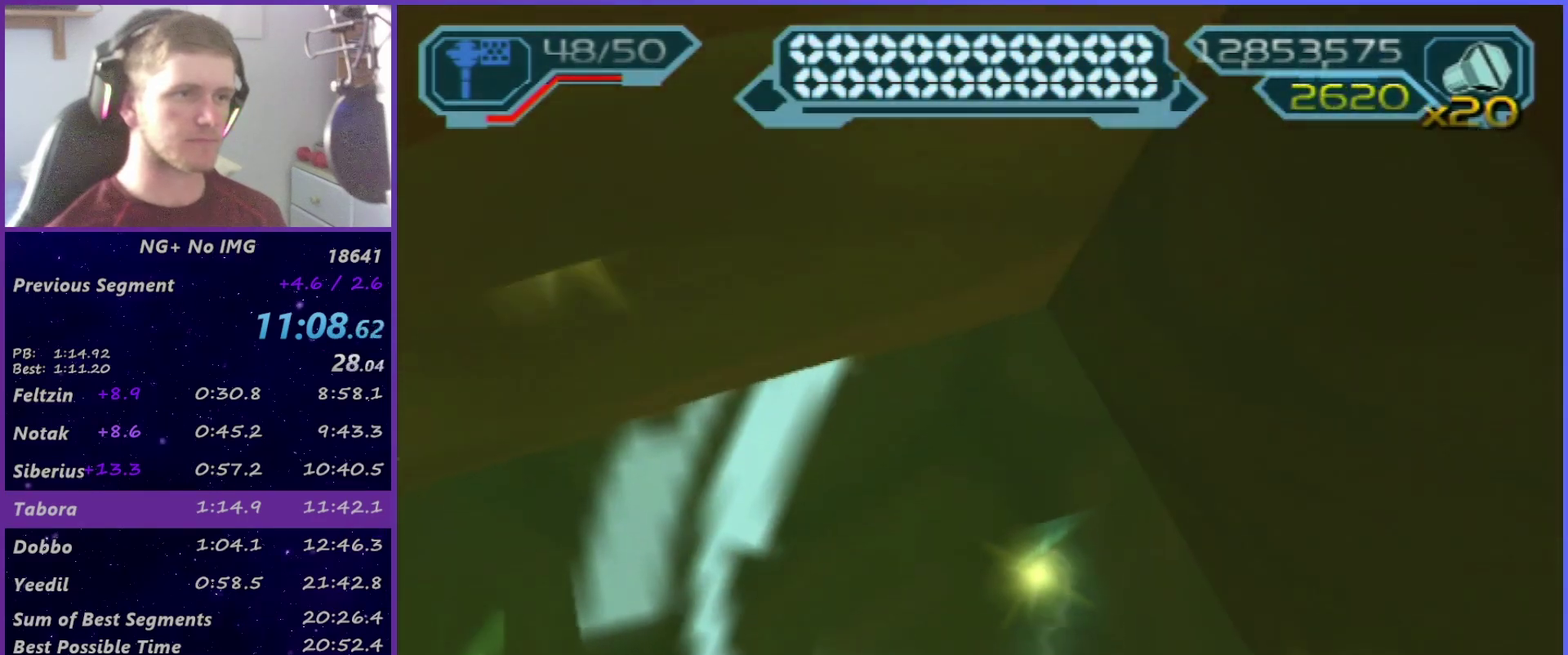
{"buttons": ["L1", "DPAD_DOWN", "DPAD_LEFT"], "left_stick": "center", "right_stick": "center", "events": [[67, "CIRCLE", "down"], [250, "CIRCLE", "up"], [500, "DPAD_LEFT", "down"]]}
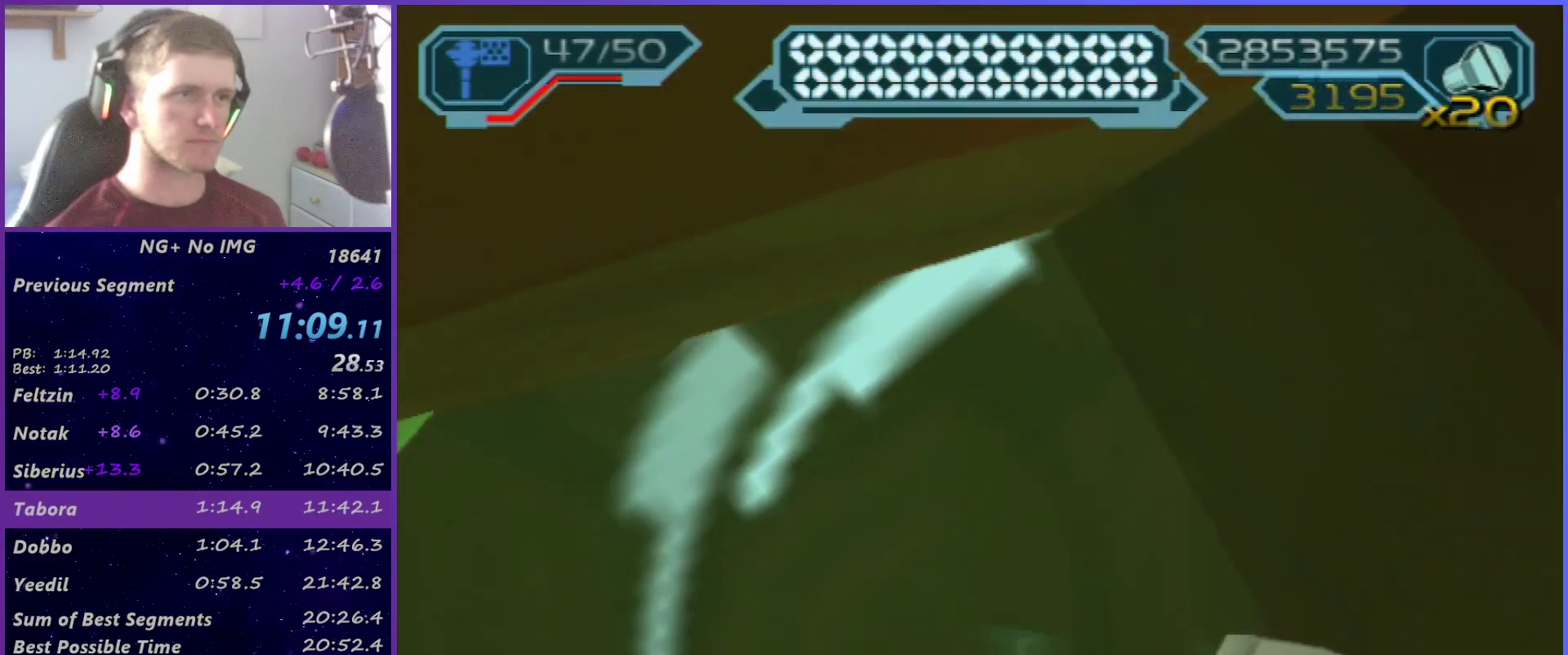
{"buttons": ["R1"], "left_stick": "right", "right_stick": "center", "events": [[100, "DPAD_DOWN", "up"], [117, "DPAD_LEFT", "up"], [167, "L1", "up"], [250, "R1", "down"], [483, "left_stick", "right"]]}
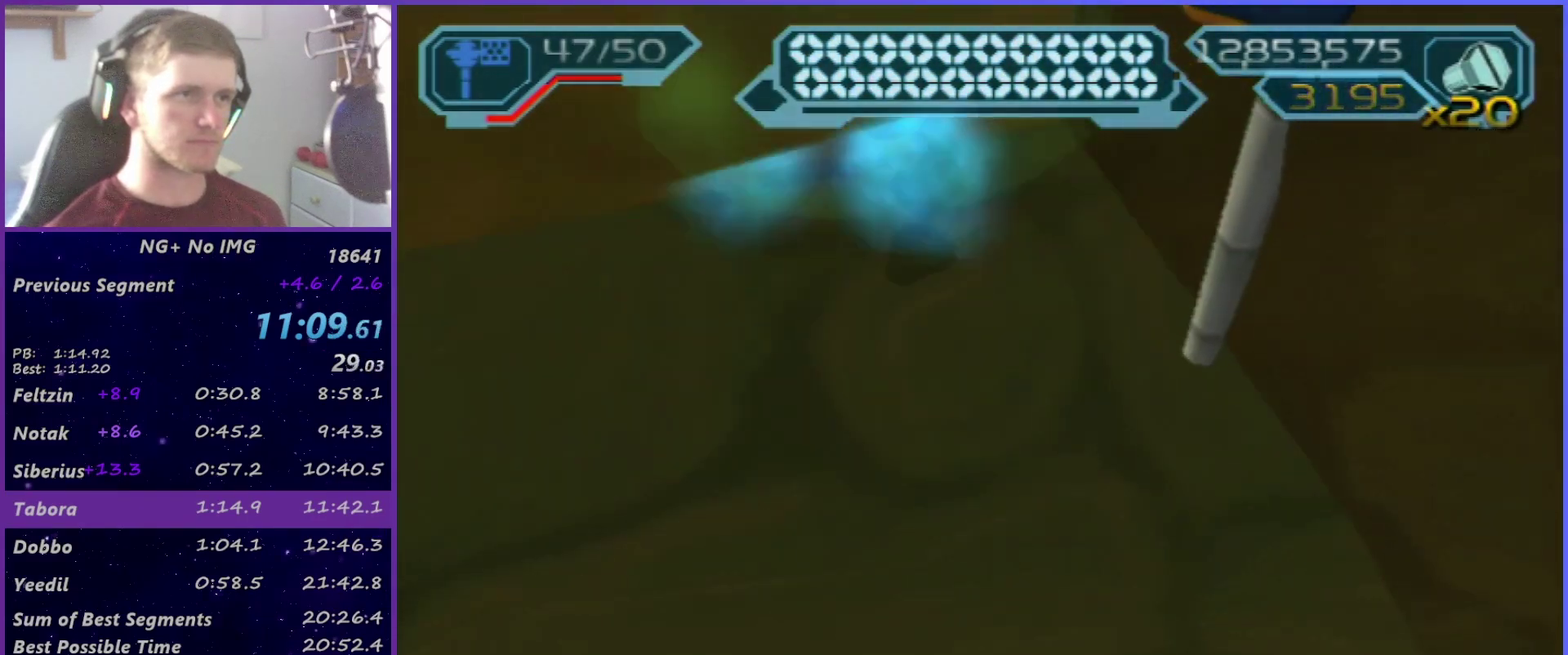
{"buttons": ["R1"], "left_stick": "center", "right_stick": "center", "events": [[50, "R1", "up"], [133, "R1", "down"], [150, "left_stick", "up-right"], [217, "R1", "up"], [217, "left_stick", "center"], [417, "R1", "down"]]}
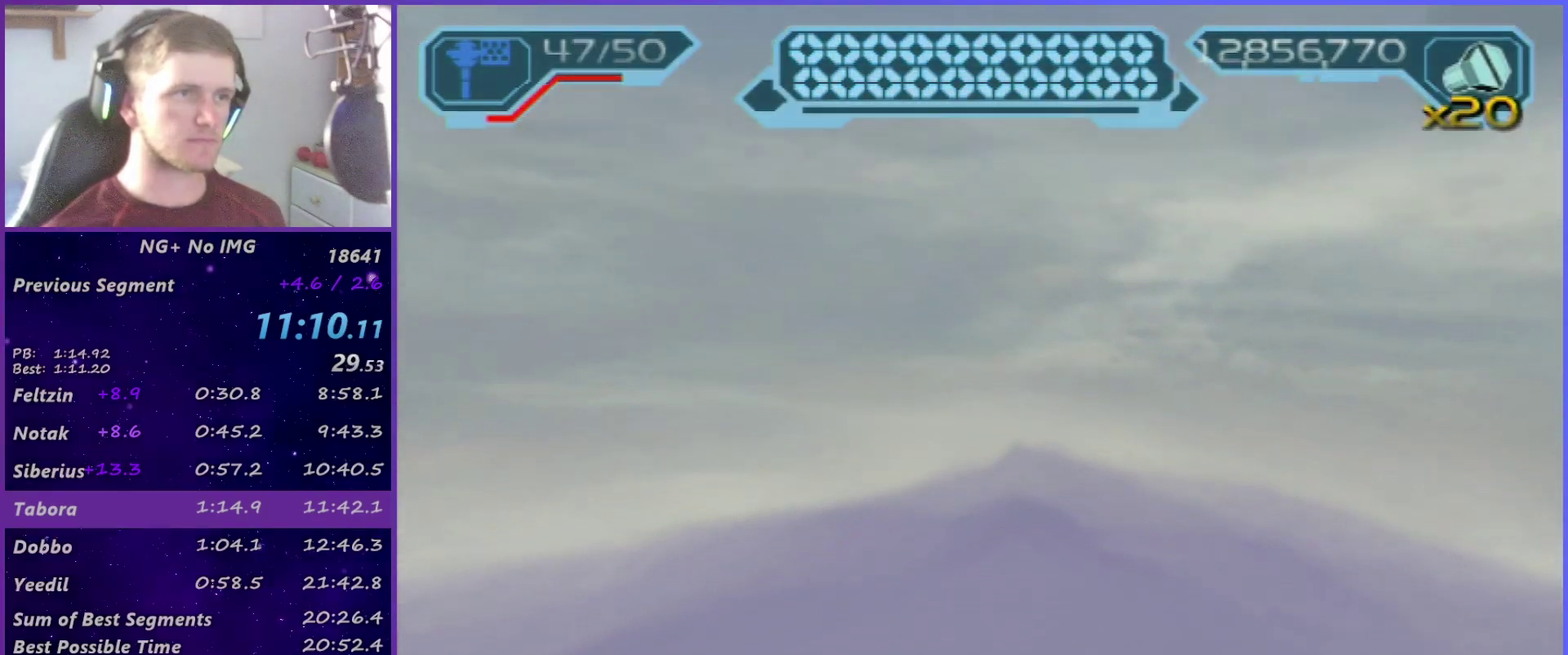
{"buttons": ["L1"], "left_stick": "up-left", "right_stick": "center", "events": [[50, "R1", "up"], [183, "CIRCLE", "down"], [250, "R1", "down"], [317, "CIRCLE", "up"], [483, "L1", "down"], [483, "left_stick", "up-left"], [500, "R1", "up"]]}
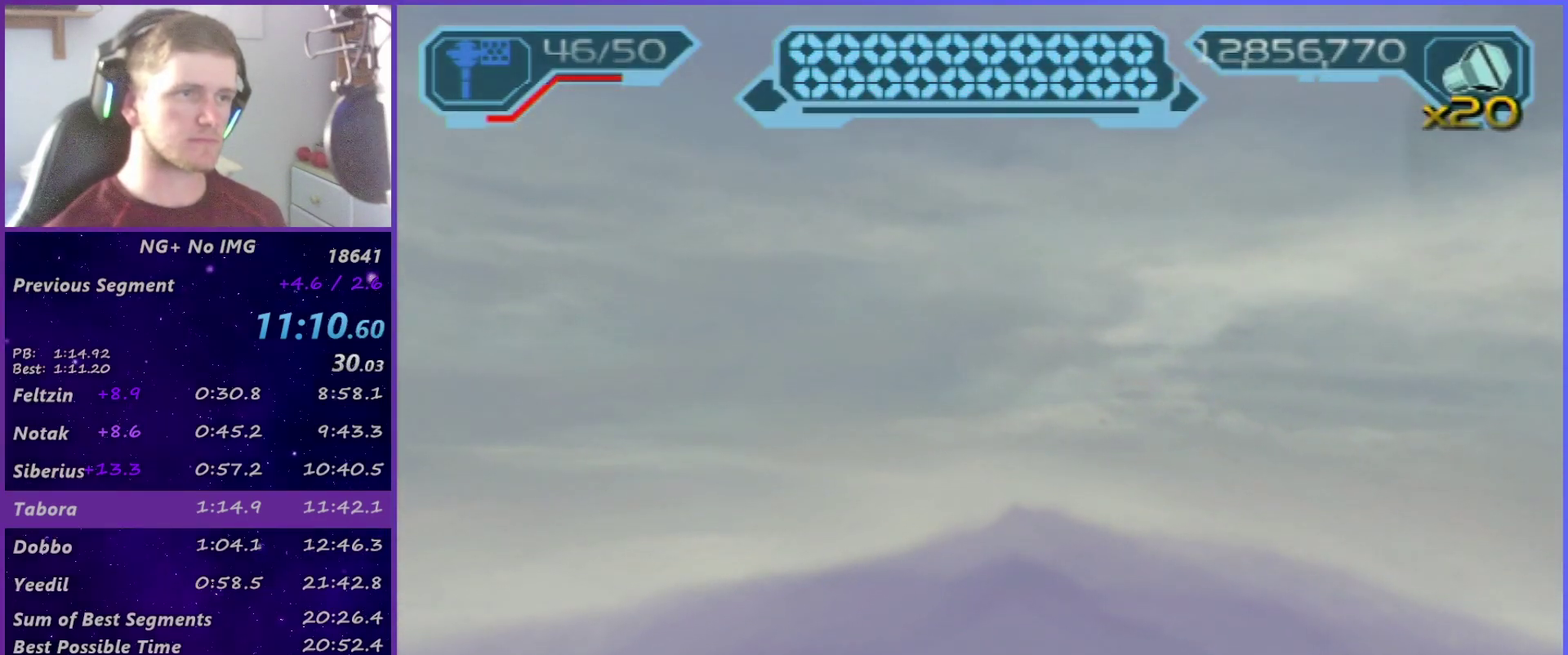
{"buttons": ["L1"], "left_stick": "up", "right_stick": "center", "events": [[17, "SQUARE", "down"], [33, "left_stick", "left"], [83, "left_stick", "up-left"], [100, "SQUARE", "up"], [150, "SQUARE", "down"], [217, "SQUARE", "up"], [283, "SQUARE", "down"], [350, "SQUARE", "up"], [367, "left_stick", "up"], [417, "SQUARE", "down"], [500, "SQUARE", "up"]]}
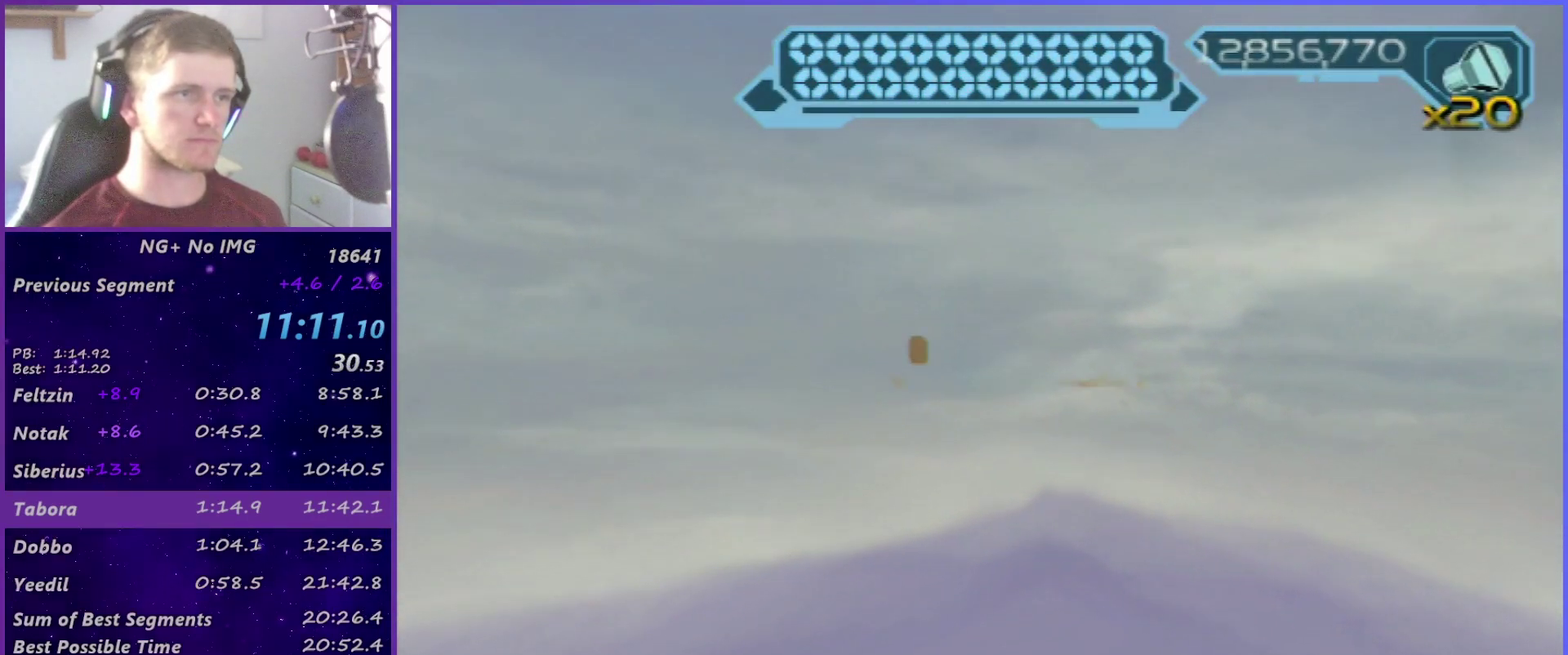
{"buttons": [], "left_stick": "center", "right_stick": "center", "events": [[50, "SQUARE", "down"], [133, "SQUARE", "up"], [200, "SQUARE", "down"], [250, "SQUARE", "up"], [300, "SQUARE", "down"], [417, "L1", "up"], [433, "left_stick", "center"], [467, "SQUARE", "up"]]}
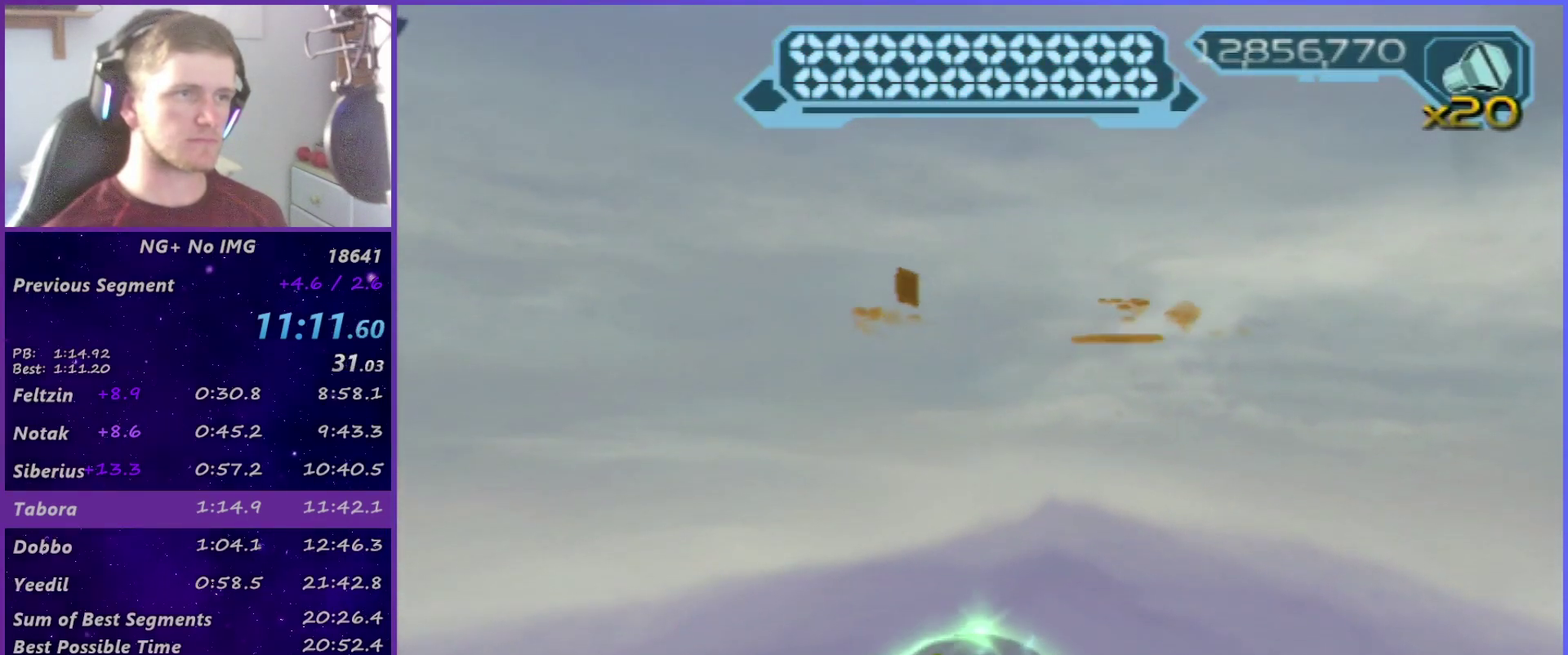
{"buttons": ["CROSS"], "left_stick": "center", "right_stick": "center", "events": [[67, "CROSS", "down"], [250, "CROSS", "up"], [467, "CROSS", "down"]]}
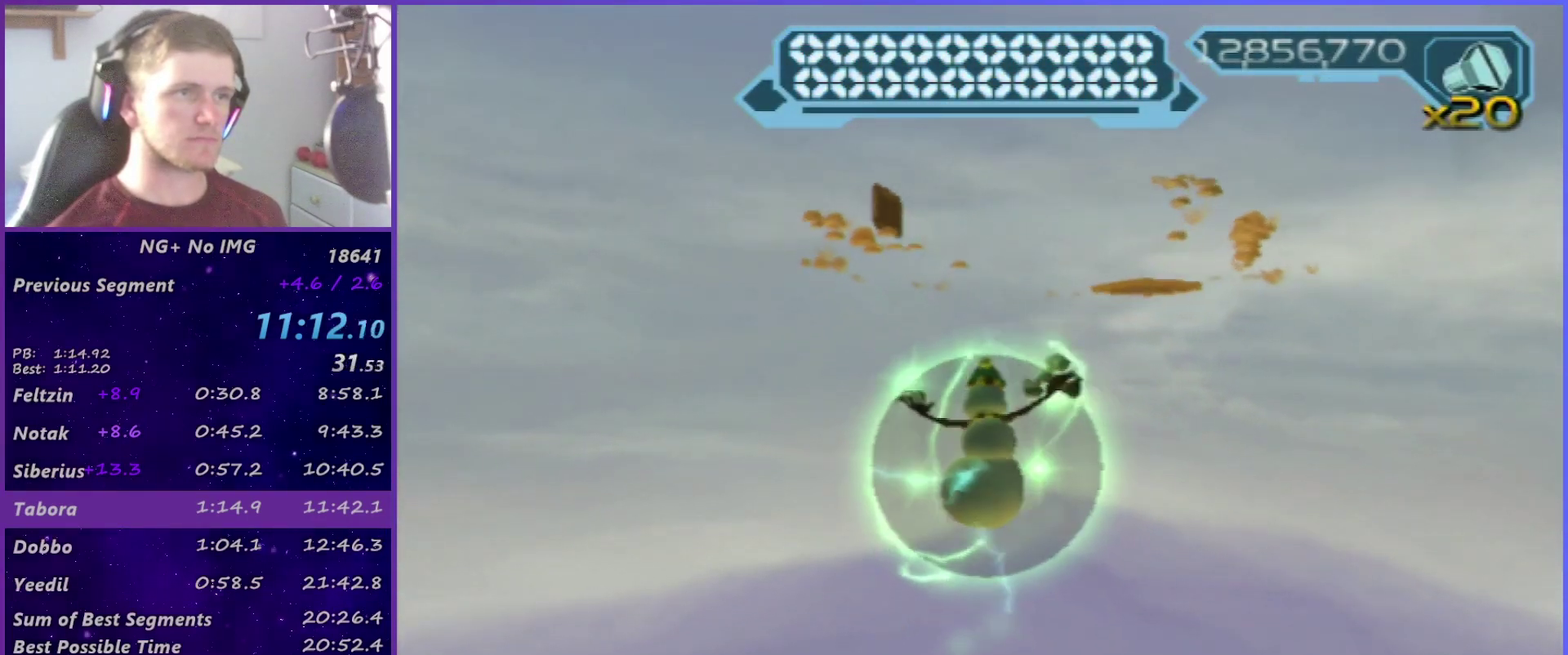
{"buttons": ["DPAD_UP"], "left_stick": "center", "right_stick": "center", "events": [[83, "CROSS", "up"], [167, "START", "down"], [283, "DPAD_UP", "down"], [283, "START", "up"], [383, "DPAD_UP", "up"], [400, "CROSS", "down"], [467, "CROSS", "up"], [483, "DPAD_UP", "down"]]}
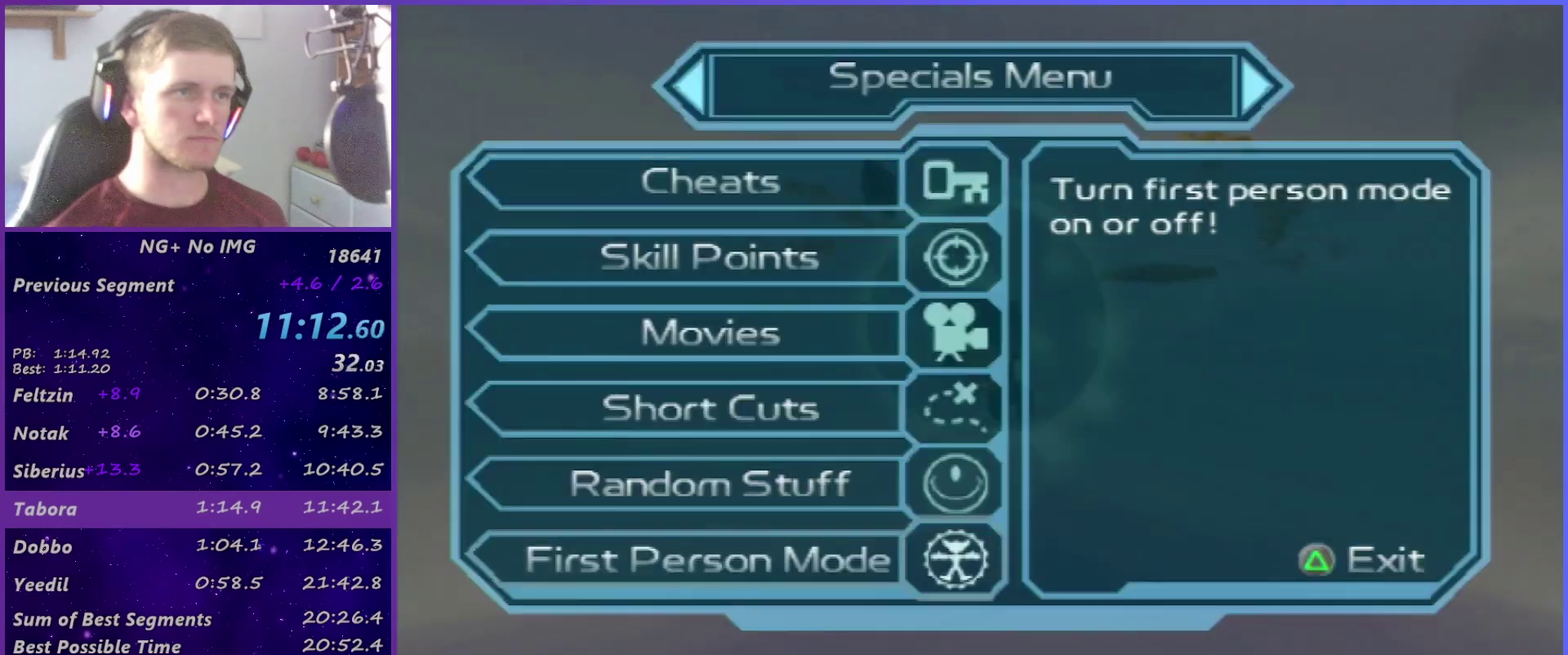
{"buttons": [], "left_stick": "up", "right_stick": "center", "events": [[50, "DPAD_UP", "up"], [150, "CROSS", "down"], [250, "CROSS", "up"], [317, "START", "down"], [450, "START", "up"], [450, "left_stick", "up"]]}
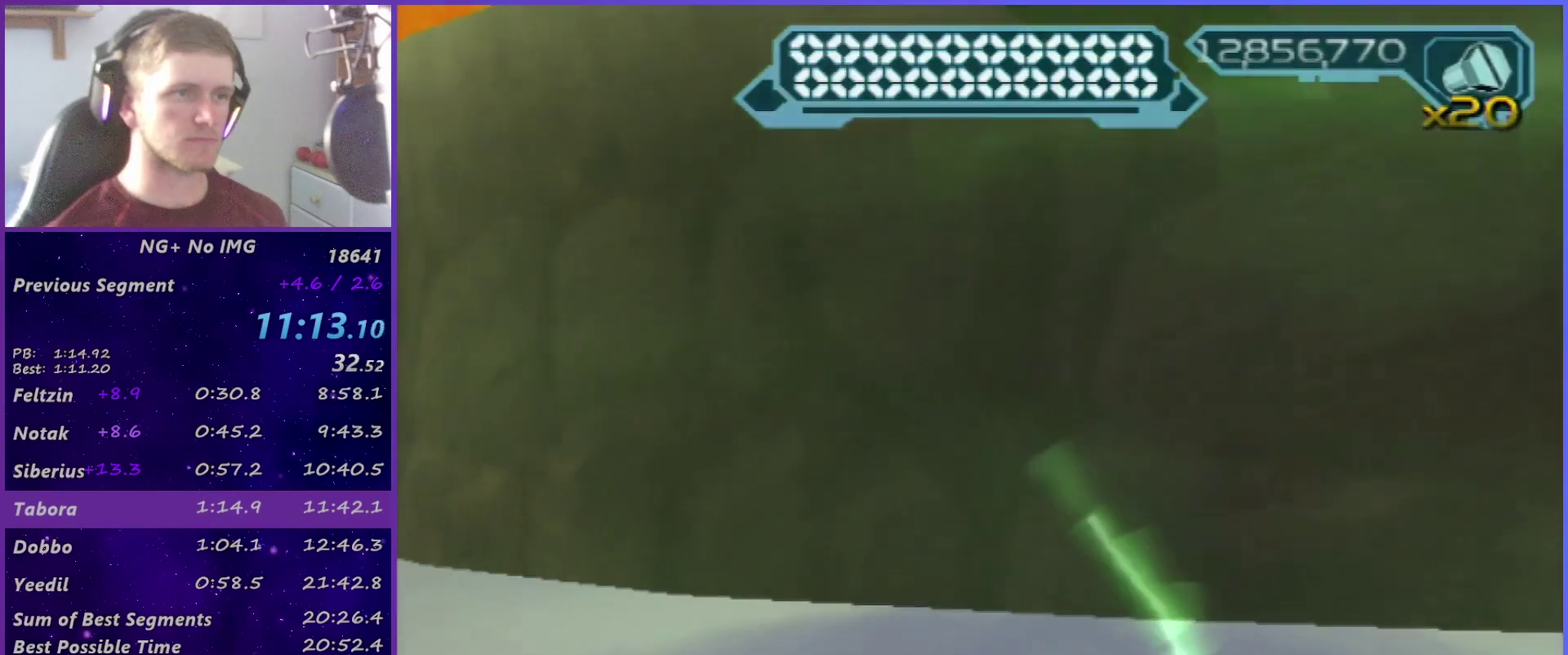
{"buttons": [], "left_stick": "up-left", "right_stick": "center", "events": [[133, "SQUARE", "down"], [183, "left_stick", "up-left"], [233, "SQUARE", "up"], [283, "SQUARE", "down"], [333, "SQUARE", "up"], [417, "SQUARE", "down"], [483, "SQUARE", "up"]]}
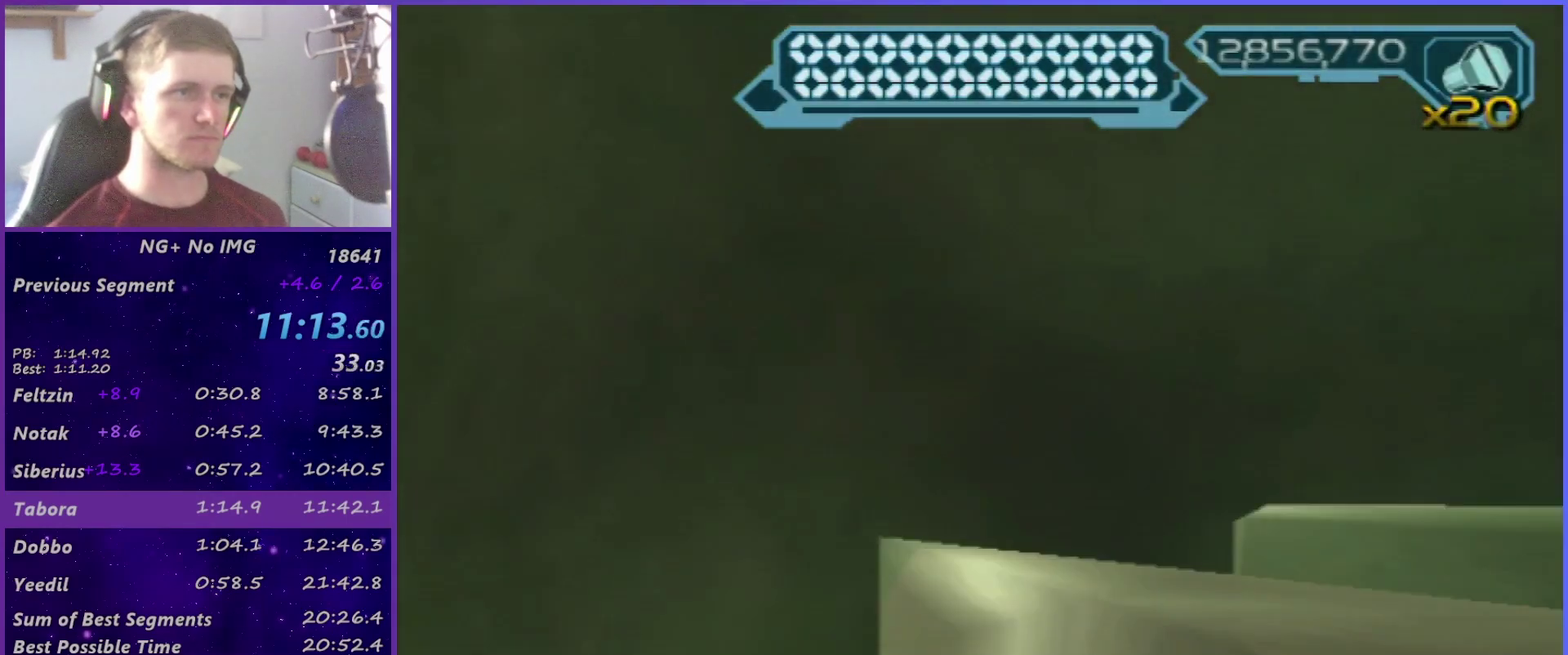
{"buttons": ["SQUARE"], "left_stick": "up-left", "right_stick": "up", "events": [[33, "SQUARE", "down"], [83, "SQUARE", "up"], [233, "right_stick", "up"], [250, "SQUARE", "down"], [350, "SQUARE", "up"], [417, "SQUARE", "down"]]}
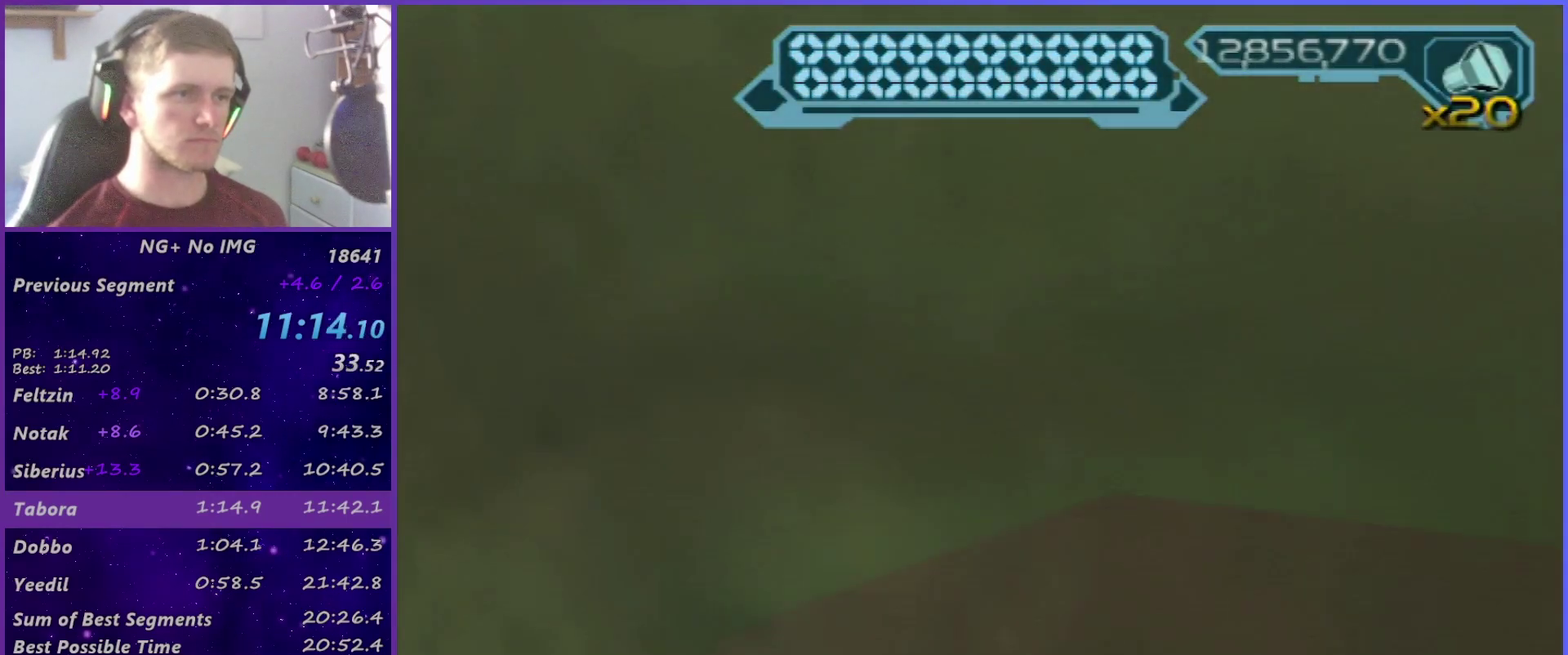
{"buttons": [], "left_stick": "down", "right_stick": "center", "events": [[17, "SQUARE", "up"], [83, "left_stick", "center"], [100, "SQUARE", "down"], [183, "SQUARE", "up"], [217, "left_stick", "down-left"], [250, "SQUARE", "down"], [283, "left_stick", "center"], [350, "SQUARE", "up"], [367, "right_stick", "center"], [417, "SQUARE", "down"], [417, "left_stick", "down"], [483, "SQUARE", "up"]]}
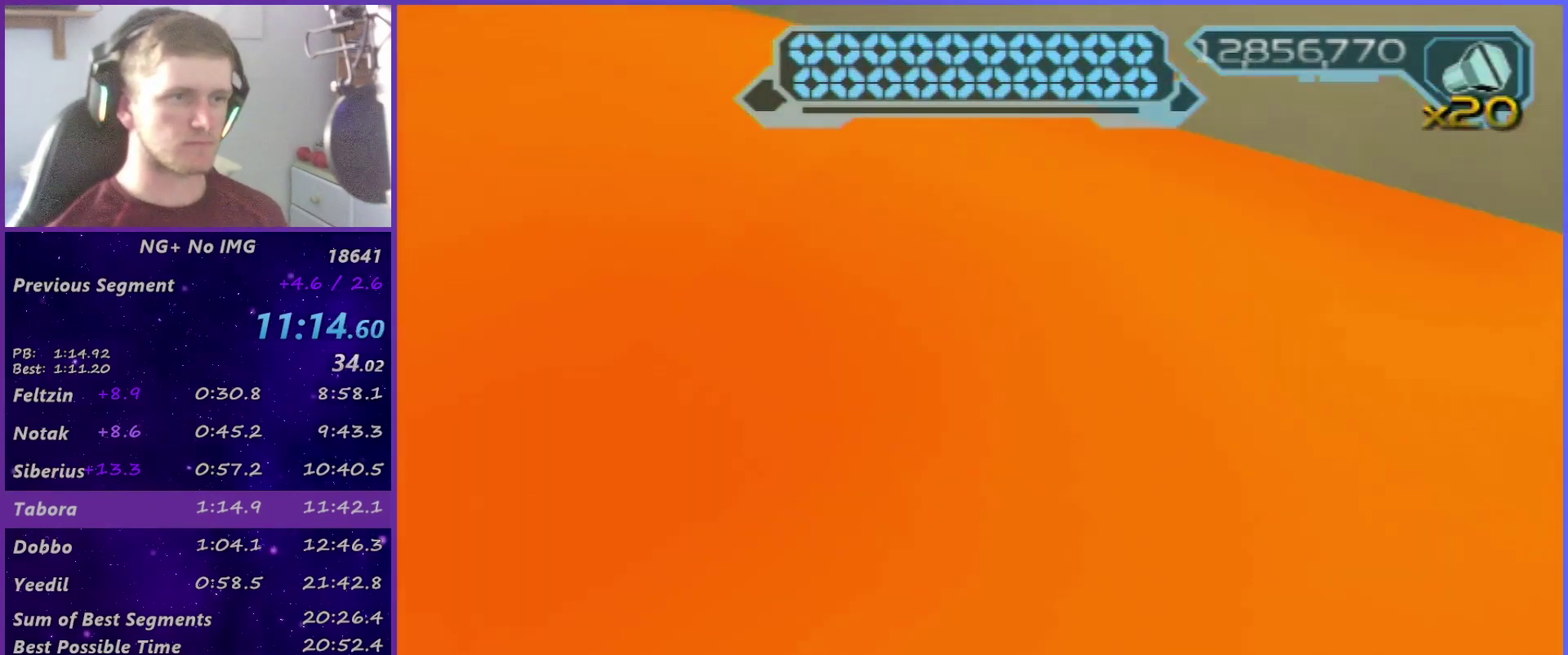
{"buttons": [], "left_stick": "up-right", "right_stick": "down-right", "events": [[33, "left_stick", "center"], [50, "SQUARE", "down"], [117, "SQUARE", "up"], [183, "SQUARE", "down"], [250, "SQUARE", "up"], [433, "SQUARE", "down"], [433, "left_stick", "up-right"], [483, "SQUARE", "up"], [500, "right_stick", "down-right"]]}
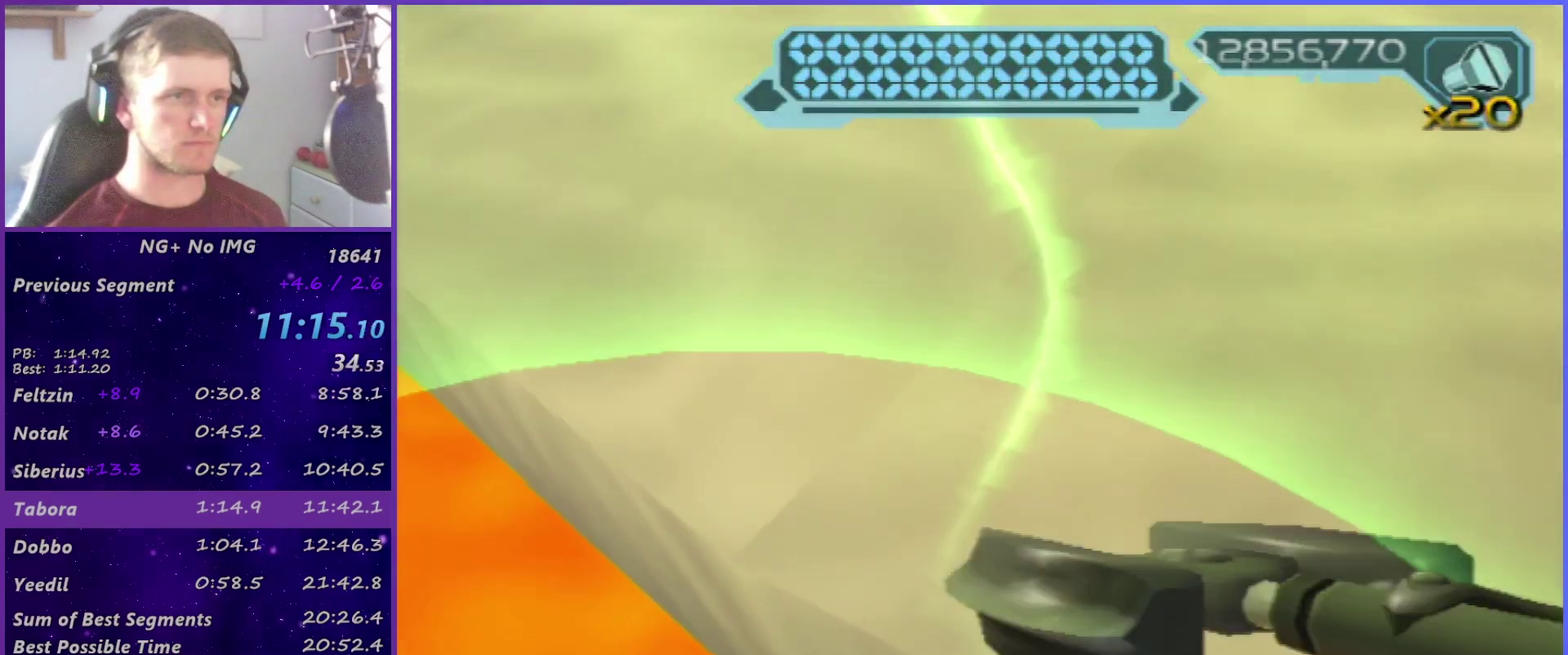
{"buttons": [], "left_stick": "up", "right_stick": "center", "events": [[83, "right_stick", "up-left"], [383, "left_stick", "up"], [467, "right_stick", "center"]]}
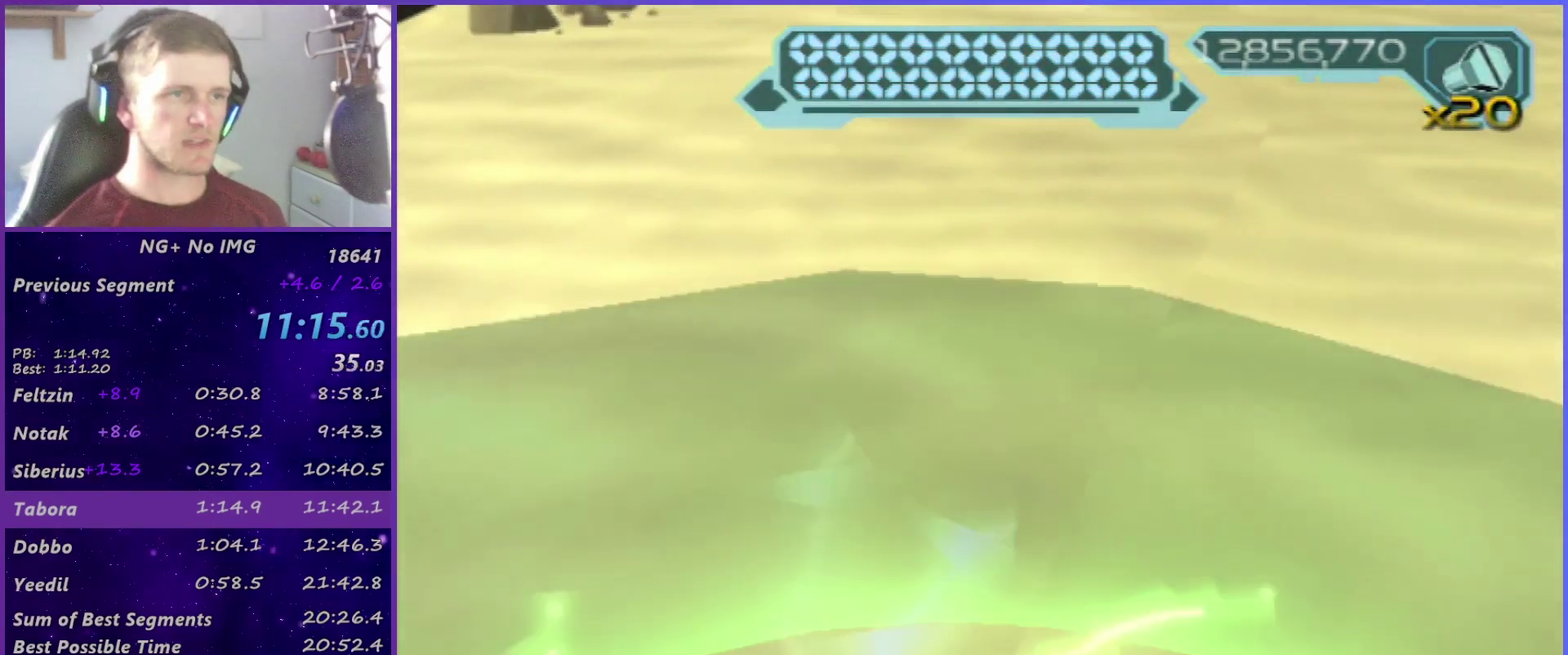
{"buttons": [], "left_stick": "up", "right_stick": "center", "events": [[83, "right_stick", "down-right"], [217, "right_stick", "center"]]}
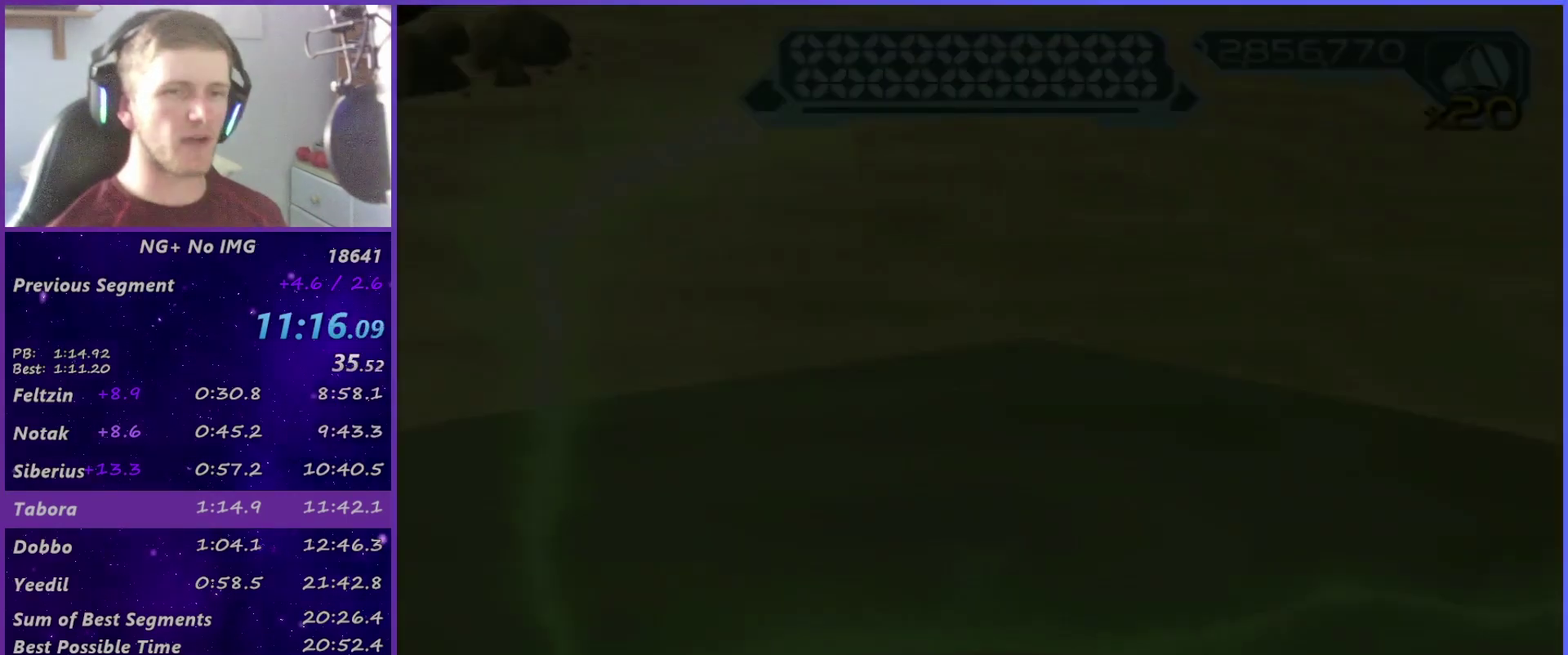
{"buttons": ["START"], "left_stick": "center", "right_stick": "center", "events": [[133, "left_stick", "center"], [367, "START", "down"], [417, "START", "up"], [500, "START", "down"]]}
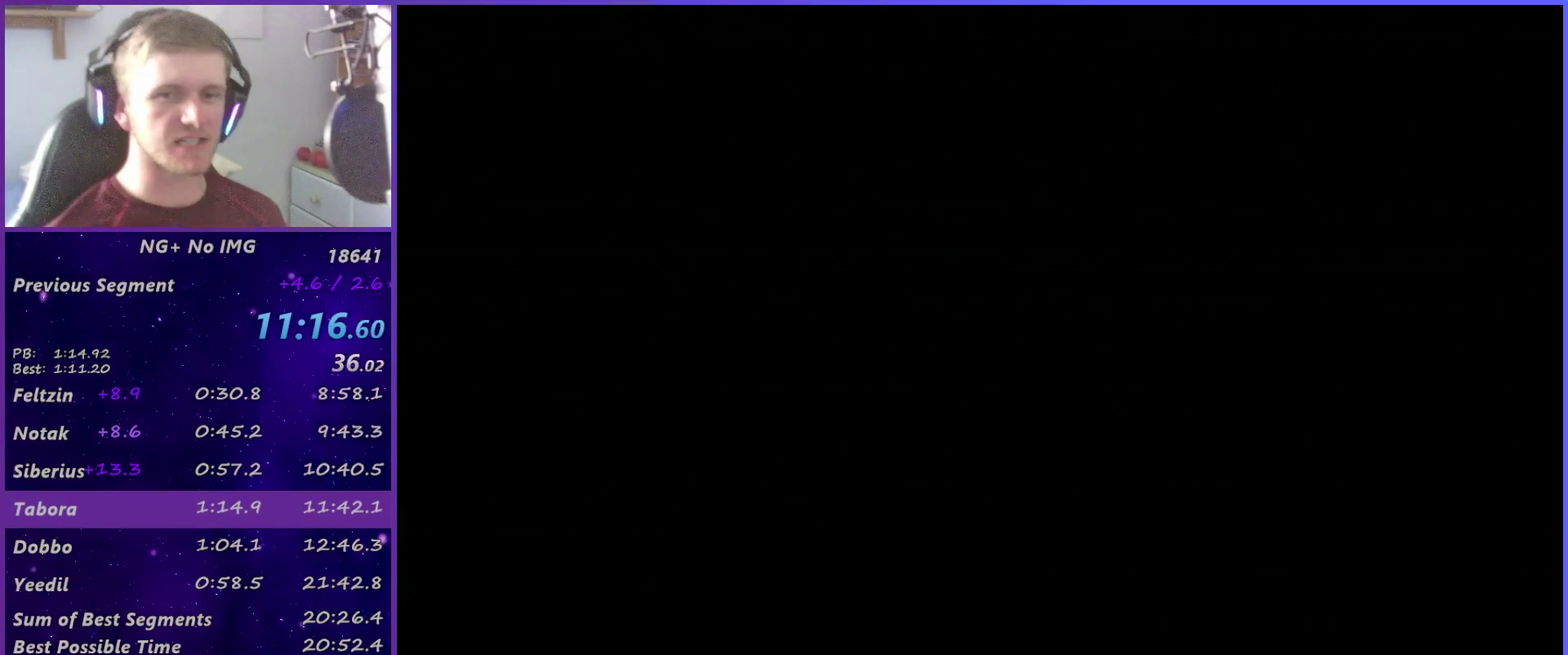
{"buttons": [], "left_stick": "center", "right_stick": "center", "events": [[67, "START", "up"], [133, "START", "down"], [200, "START", "up"], [267, "START", "down"], [350, "START", "up"], [400, "START", "down"], [467, "START", "up"]]}
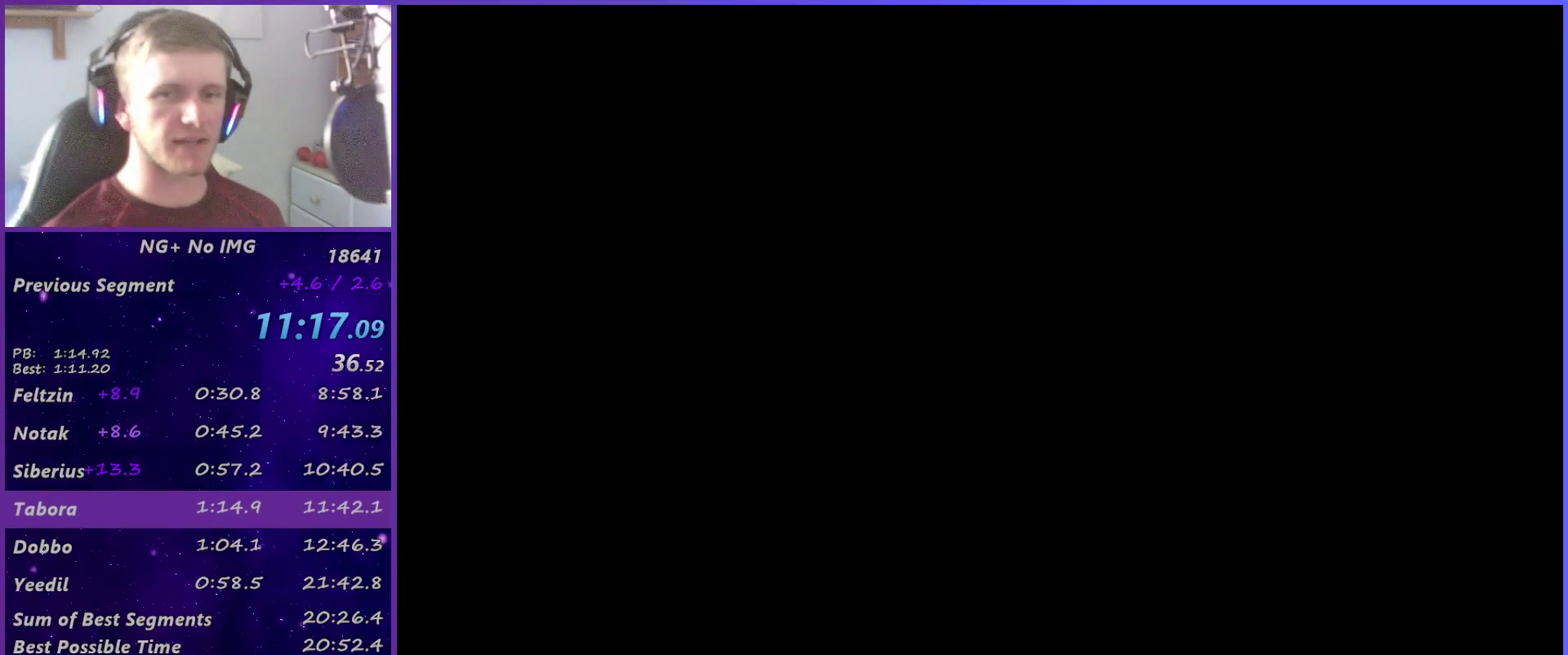
{"buttons": [], "left_stick": "center", "right_stick": "center", "events": [[33, "START", "down"], [133, "START", "up"], [183, "START", "down"], [250, "START", "up"], [333, "START", "down"], [400, "START", "up"]]}
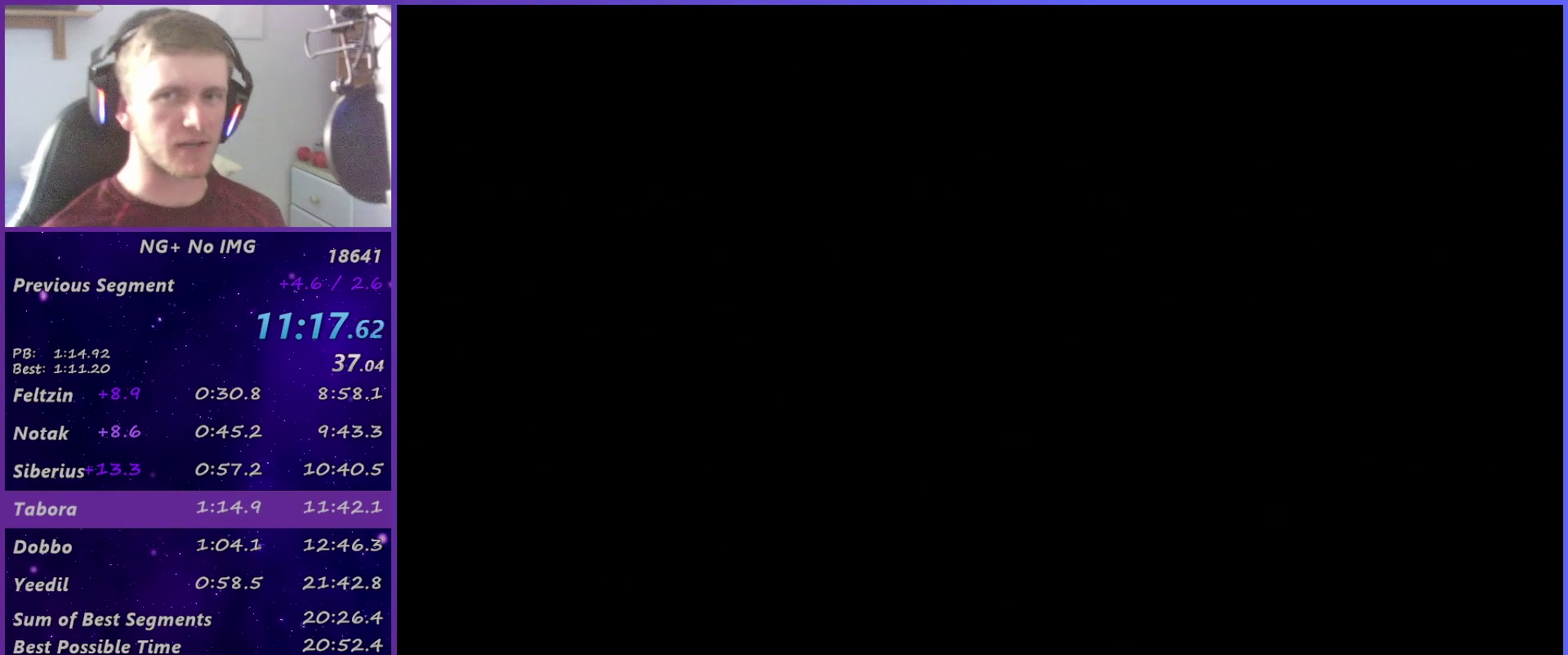
{"buttons": ["START"], "left_stick": "center", "right_stick": "center", "events": [[217, "START", "down"], [300, "START", "up"], [367, "START", "down"], [417, "START", "up"], [500, "START", "down"]]}
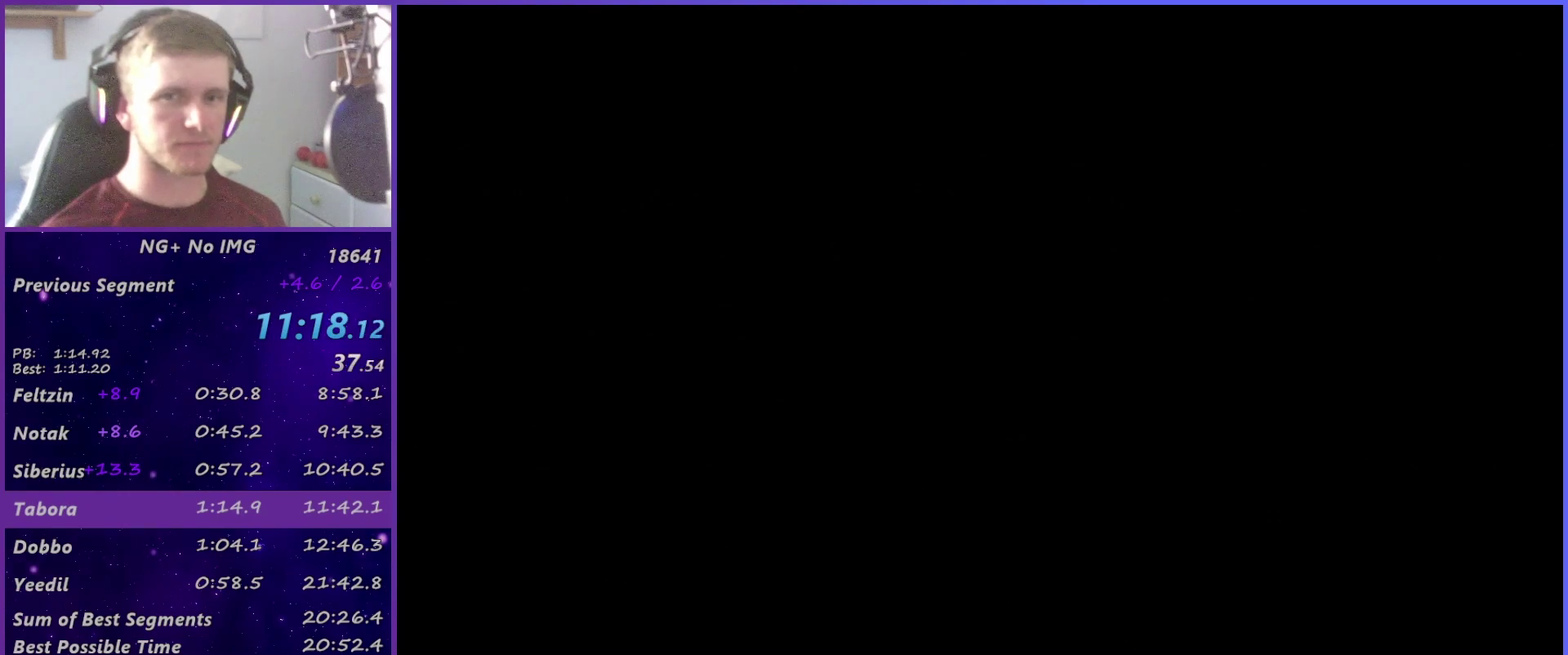
{"buttons": [], "left_stick": "center", "right_stick": "center", "events": [[67, "START", "up"], [133, "START", "down"], [200, "START", "up"], [283, "START", "down"], [350, "START", "up"], [417, "START", "down"], [483, "START", "up"]]}
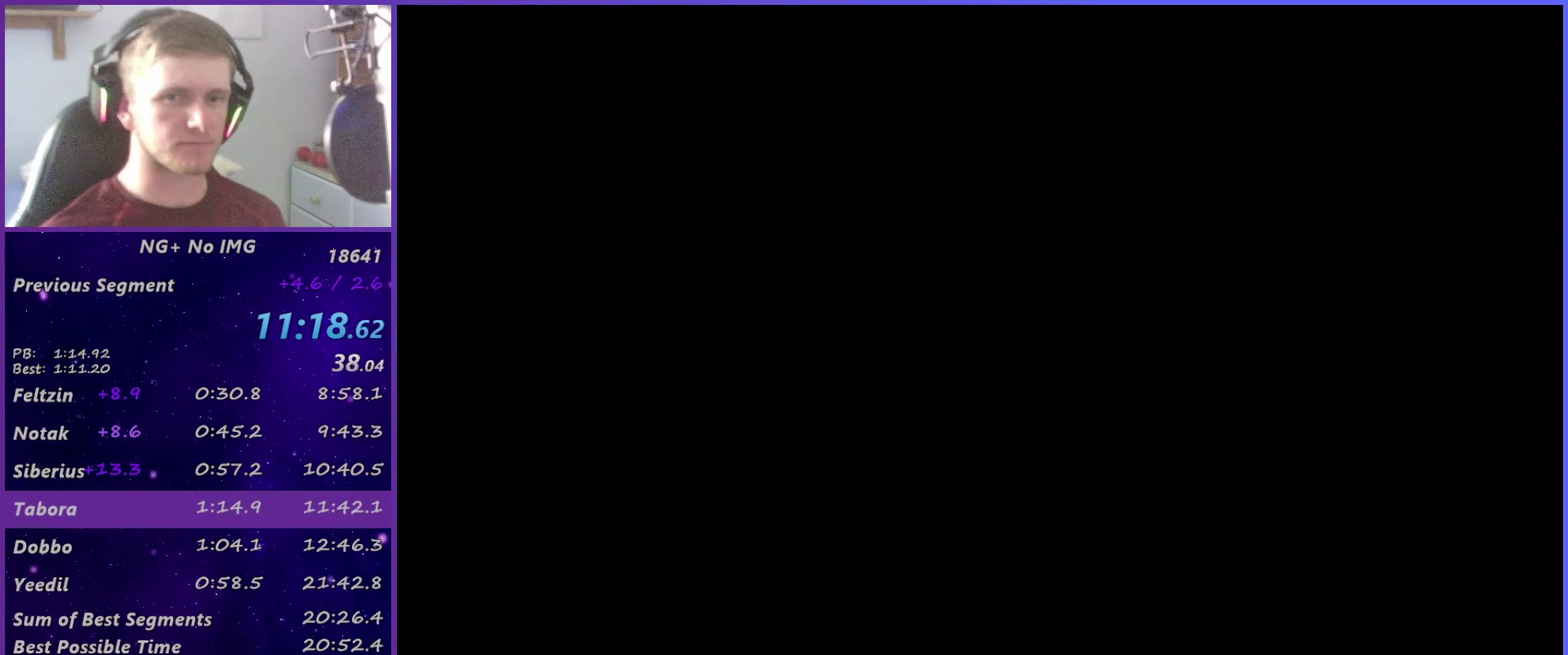
{"buttons": ["START"], "left_stick": "center", "right_stick": "center", "events": [[67, "START", "down"], [133, "START", "up"], [200, "START", "down"], [267, "START", "up"], [367, "START", "down"], [417, "START", "up"], [500, "START", "down"]]}
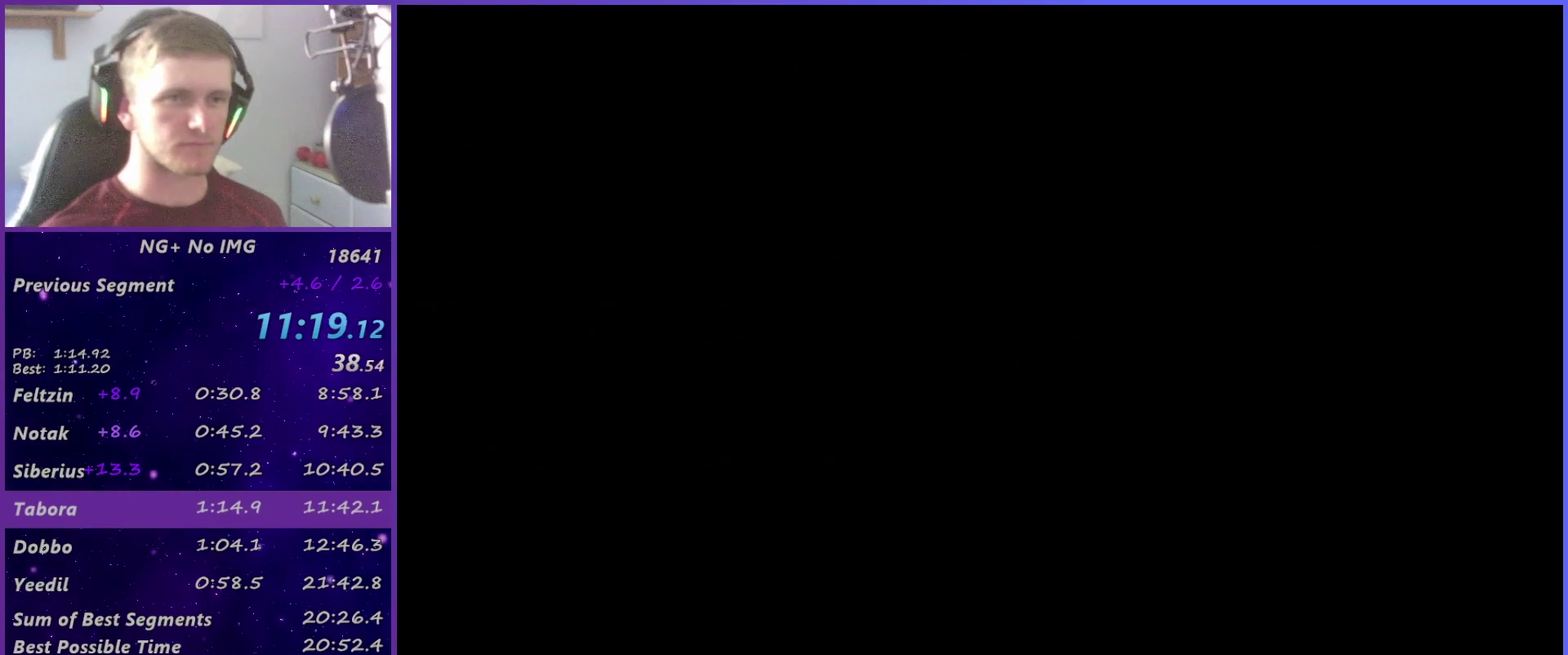
{"buttons": [], "left_stick": "center", "right_stick": "center", "events": [[50, "START", "up"], [133, "START", "down"], [183, "START", "up"], [250, "START", "down"], [317, "START", "up"], [383, "START", "down"], [467, "START", "up"]]}
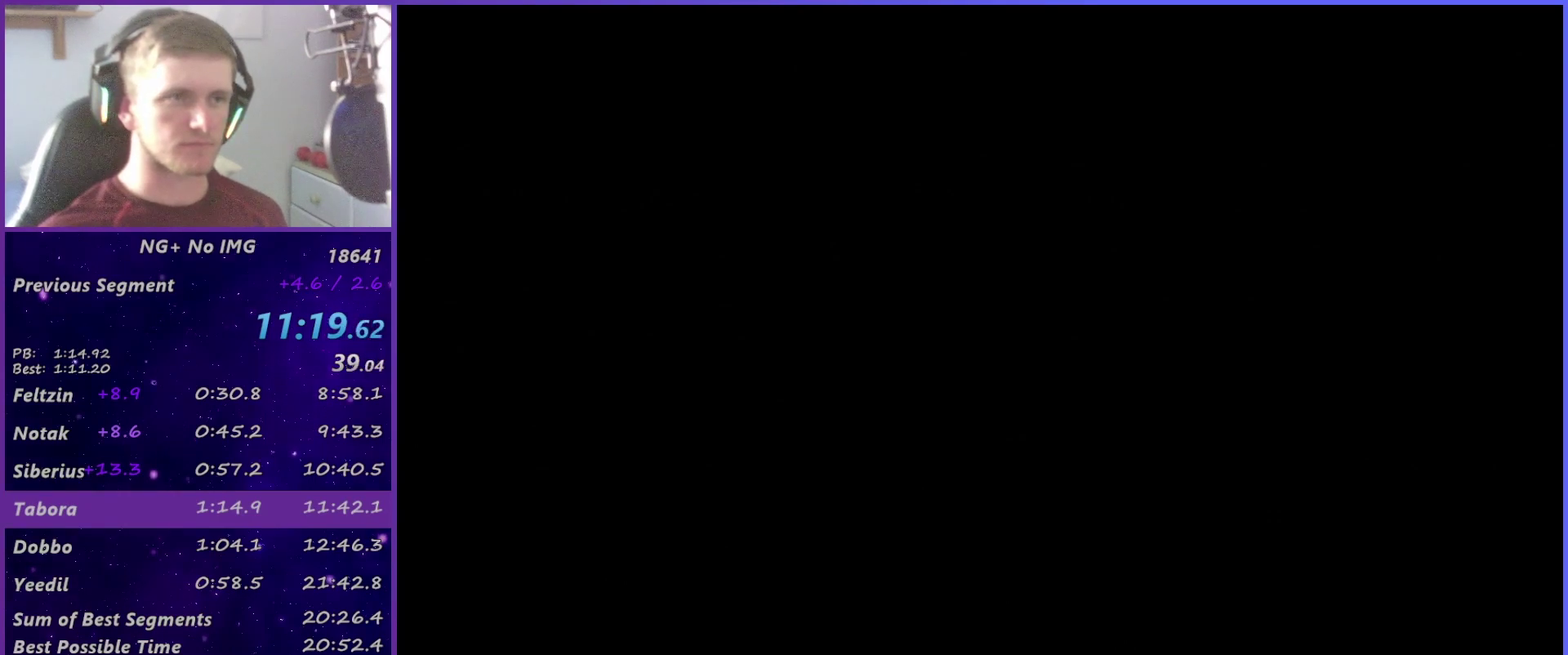
{"buttons": ["START"], "left_stick": "center", "right_stick": "center", "events": [[33, "START", "down"], [117, "START", "up"], [167, "START", "down"], [233, "START", "up"], [317, "START", "down"], [383, "START", "up"], [433, "START", "down"]]}
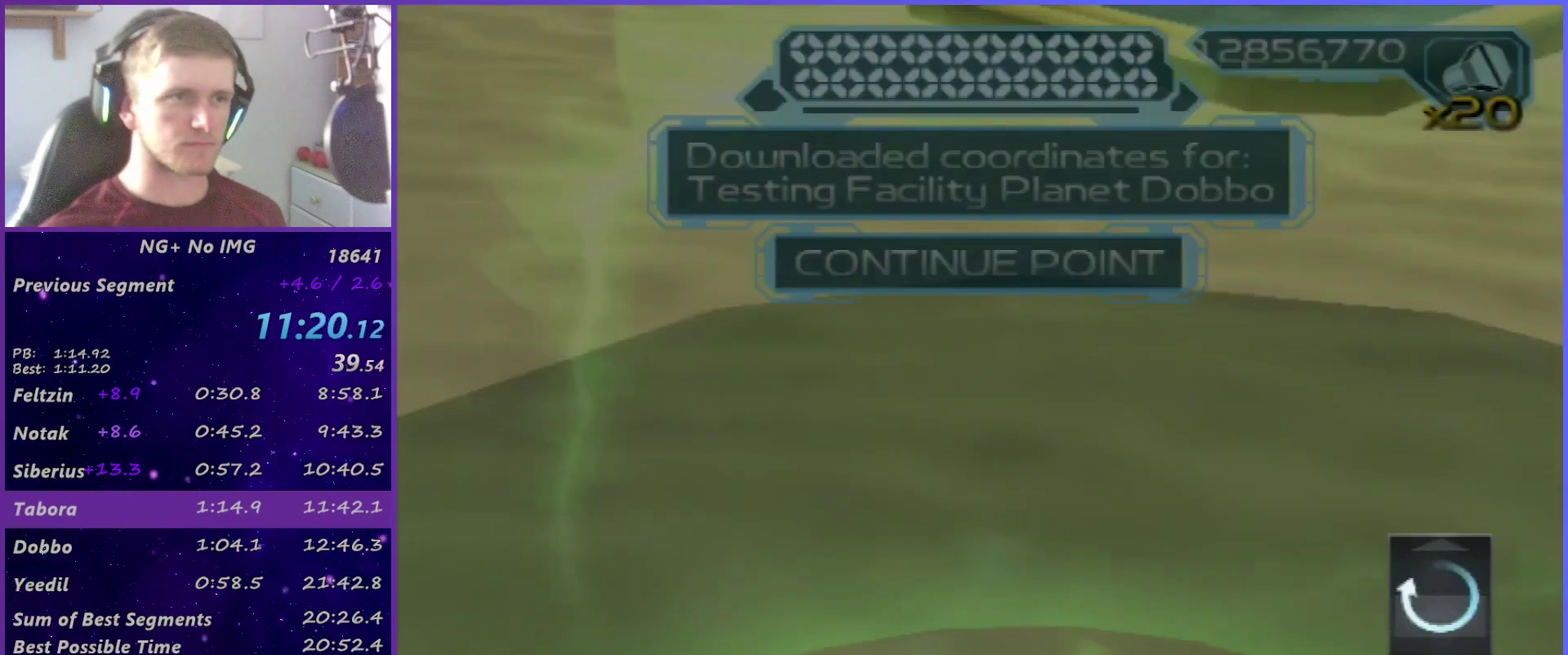
{"buttons": ["CROSS"], "left_stick": "center", "right_stick": "center", "events": [[83, "START", "up"], [233, "START", "down"], [367, "DPAD_UP", "down"], [367, "START", "up"], [450, "DPAD_UP", "up"], [500, "CROSS", "down"]]}
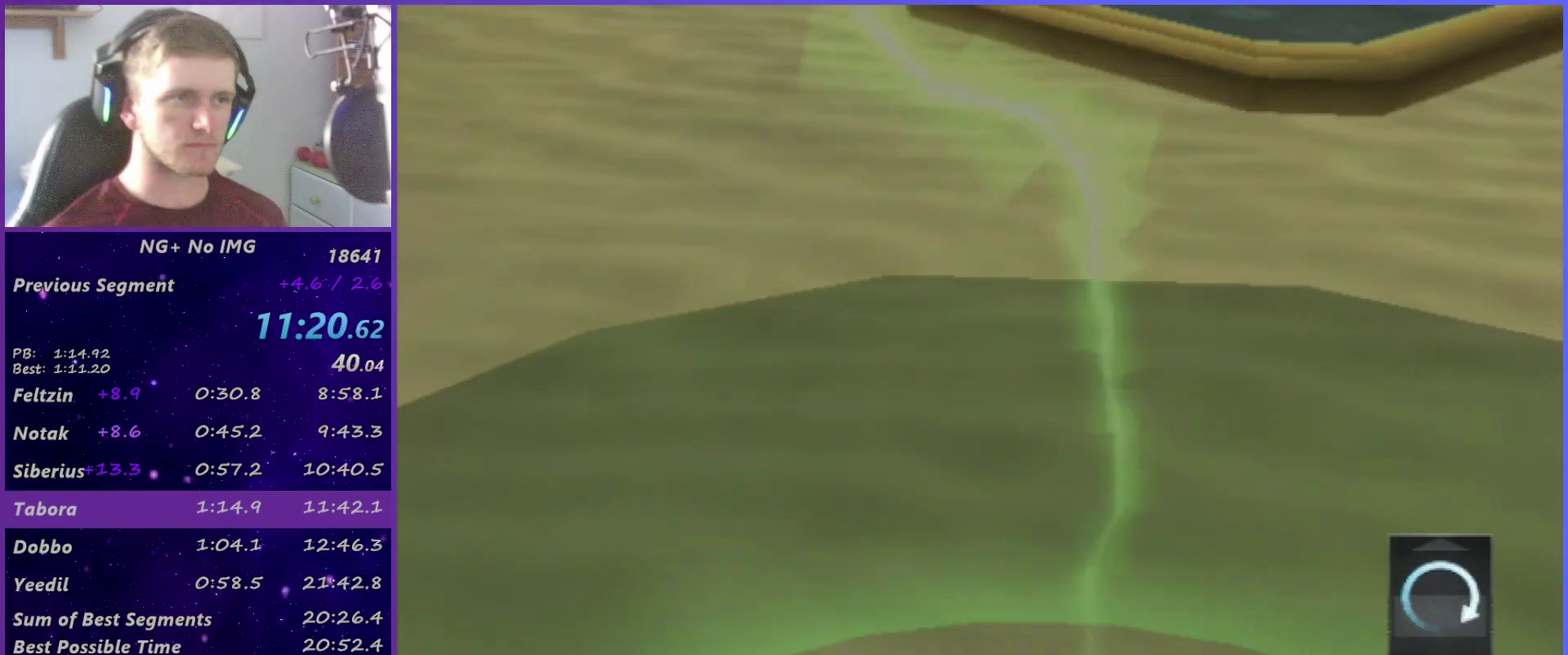
{"buttons": ["DPAD_UP"], "left_stick": "center", "right_stick": "center", "events": [[50, "CROSS", "up"], [100, "CROSS", "down"], [283, "CROSS", "up"], [350, "TRIANGLE", "down"], [467, "TRIANGLE", "up"], [483, "DPAD_UP", "down"]]}
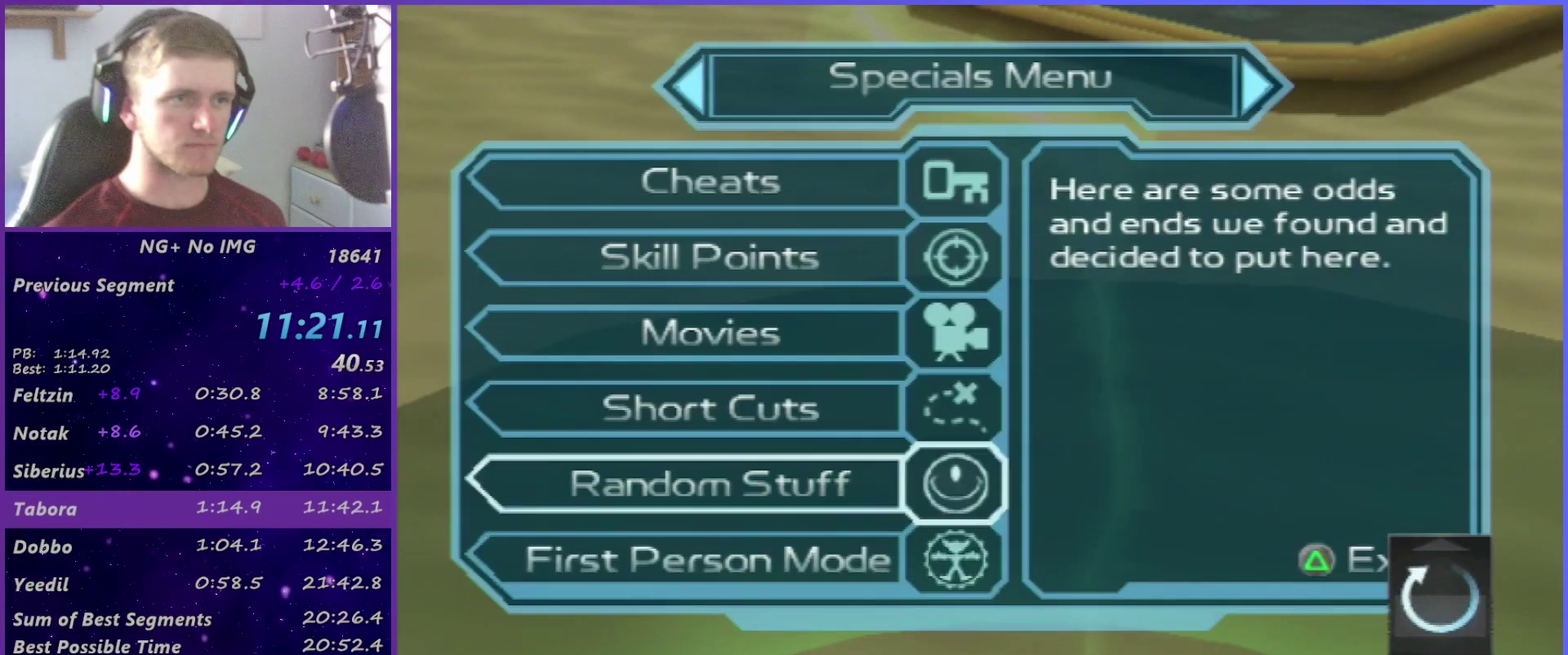
{"buttons": ["CROSS"], "left_stick": "center", "right_stick": "center", "events": [[50, "DPAD_UP", "up"], [117, "DPAD_UP", "down"], [233, "CROSS", "down"], [233, "DPAD_UP", "up"], [300, "CROSS", "up"], [333, "DPAD_DOWN", "down"], [417, "DPAD_DOWN", "up"], [467, "CROSS", "down"]]}
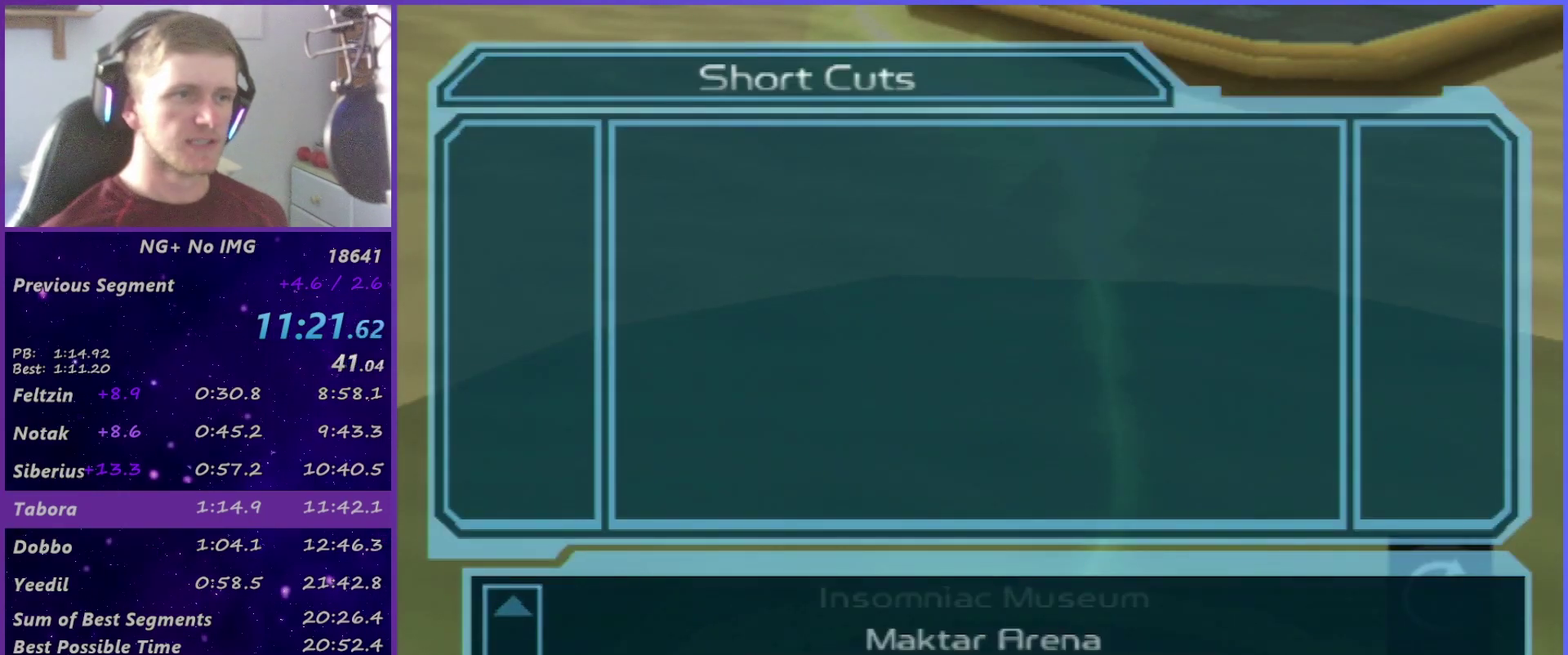
{"buttons": [], "left_stick": "center", "right_stick": "center", "events": [[67, "CROSS", "up"]]}